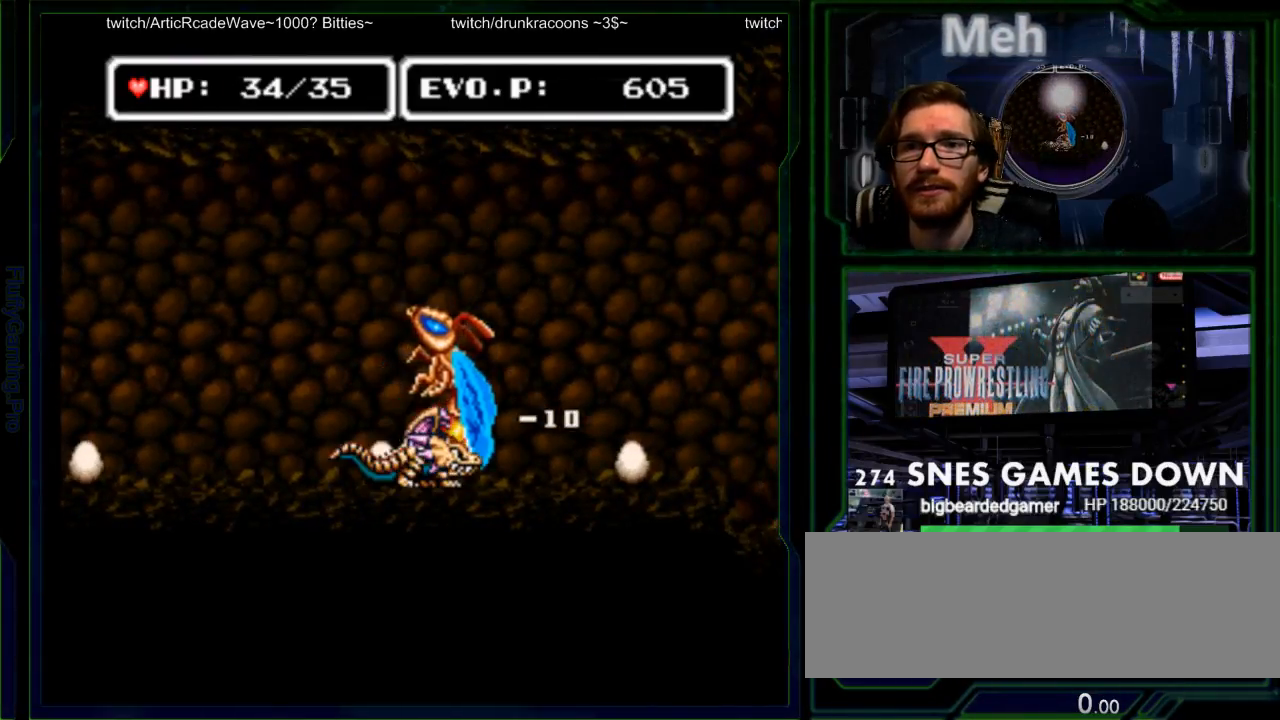
Gameplay with a controller (Nintendo layout); each line is a JSON object with the inputs held at the frame after it. "events" lists button and stick changes between this image and that frame as [ms after this image, input, new state], when the widget could be followed in between. Not read: L3 R3 START.
{"buttons": ["B", "DPAD_LEFT"], "events": [[333, "DPAD_LEFT", "down"], [367, "B", "down"]]}
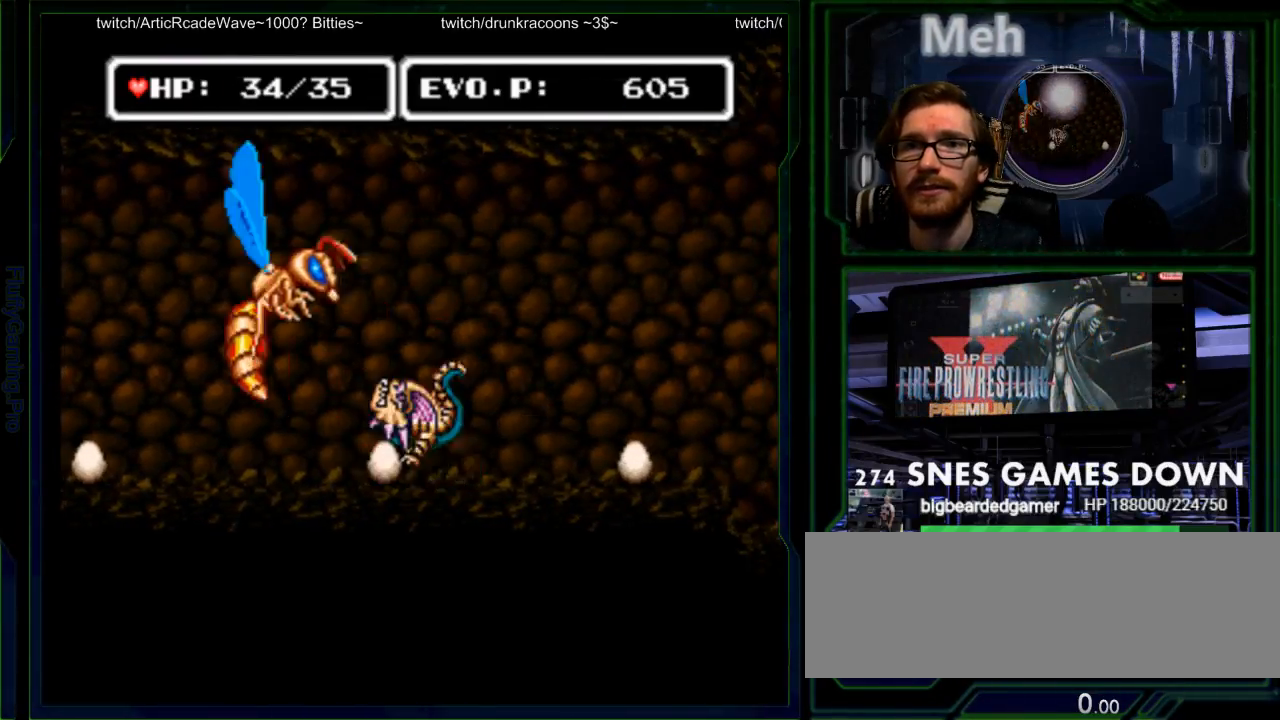
{"buttons": ["B", "DPAD_LEFT"], "events": [[367, "Y", "down"], [467, "Y", "up"]]}
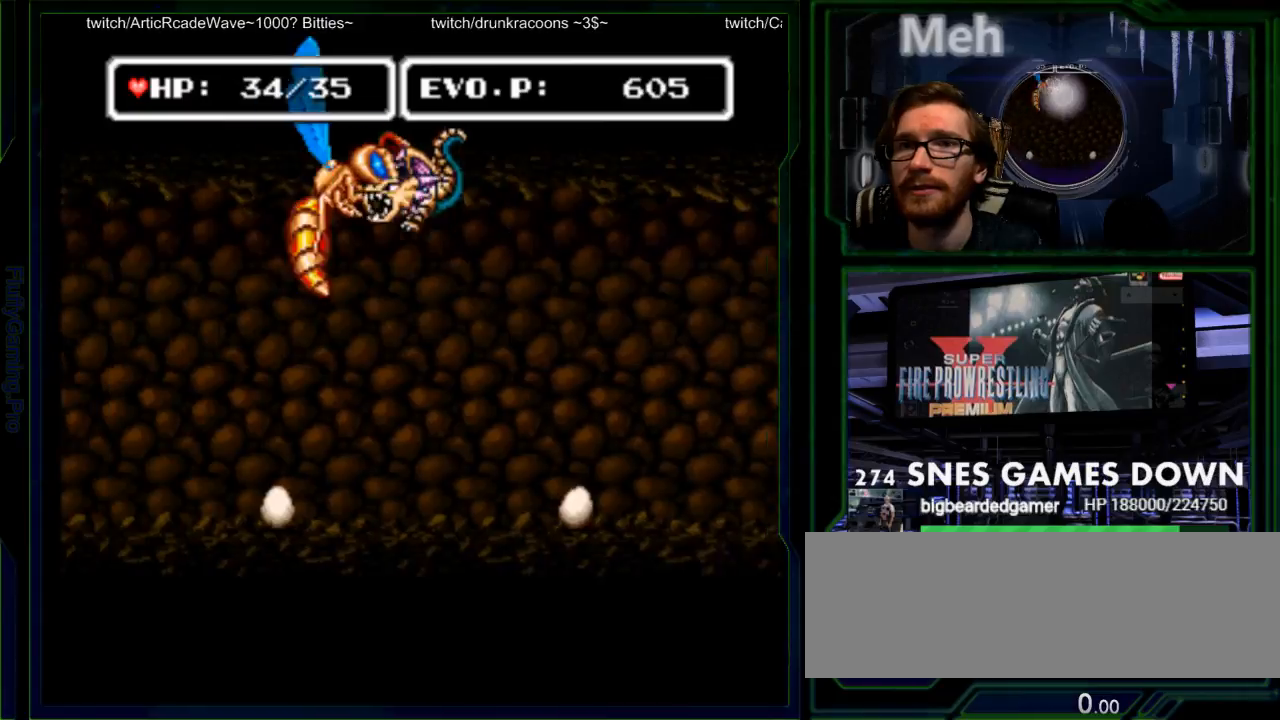
{"buttons": ["DPAD_RIGHT"], "events": [[67, "Y", "down"], [233, "DPAD_LEFT", "up"], [233, "Y", "up"], [283, "B", "up"], [350, "DPAD_RIGHT", "down"]]}
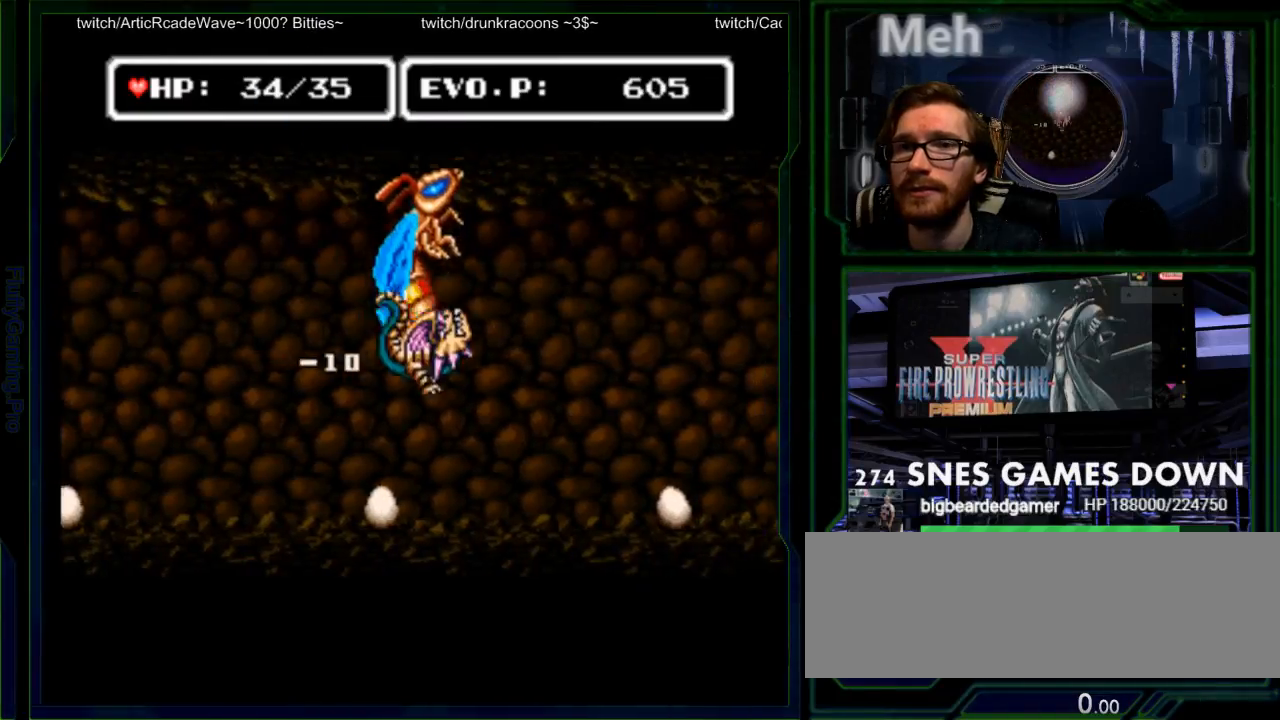
{"buttons": [], "events": [[200, "DPAD_RIGHT", "up"]]}
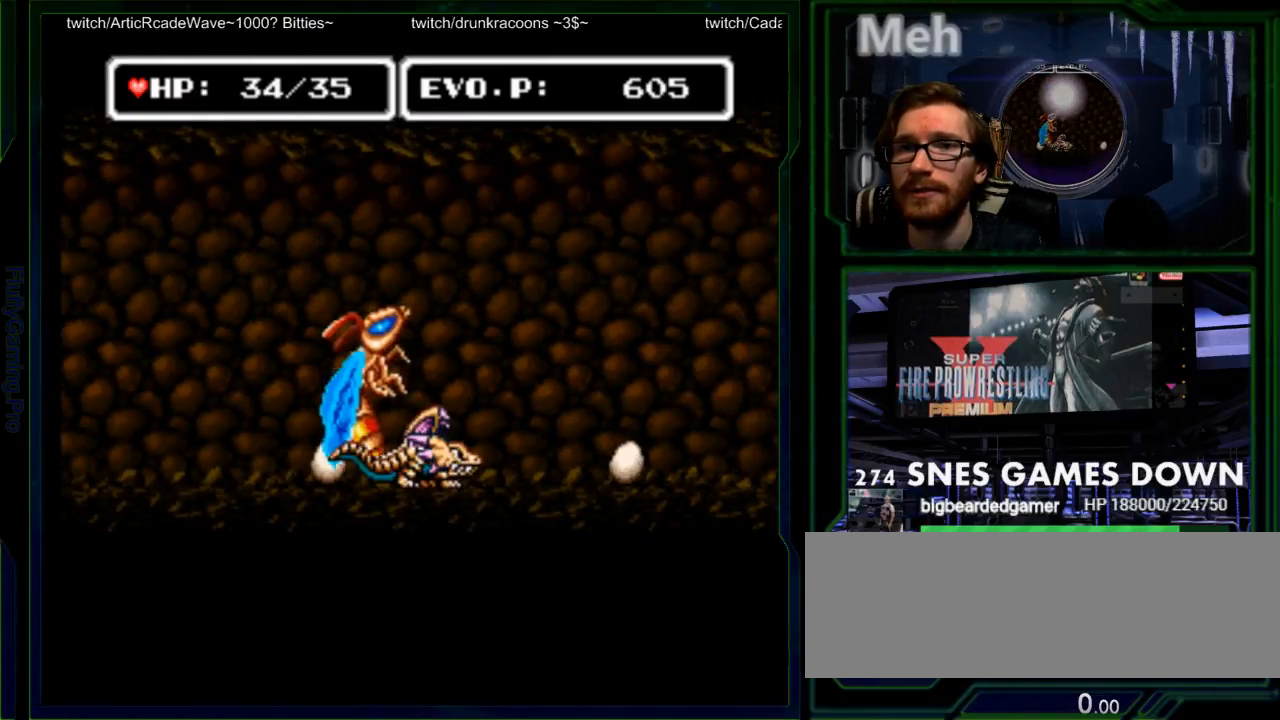
{"buttons": [], "events": []}
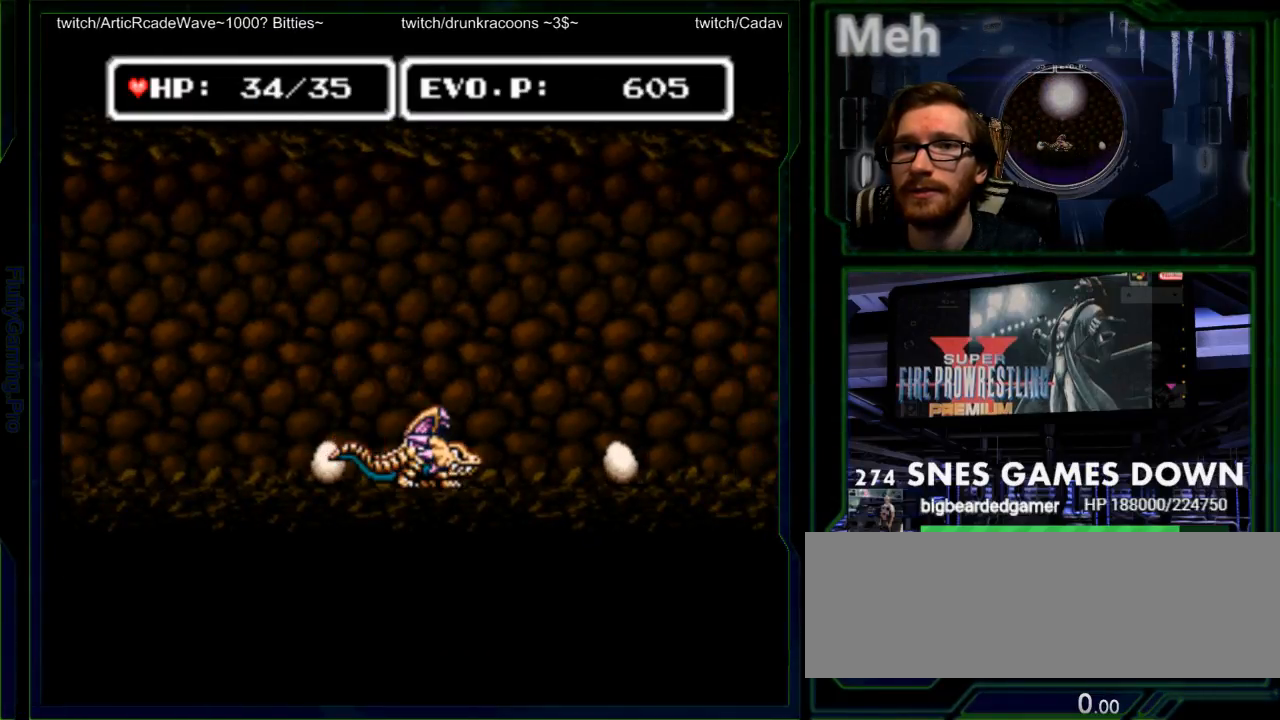
{"buttons": ["SELECT"], "events": [[267, "DPAD_RIGHT", "down"], [350, "SELECT", "down"], [367, "DPAD_RIGHT", "up"]]}
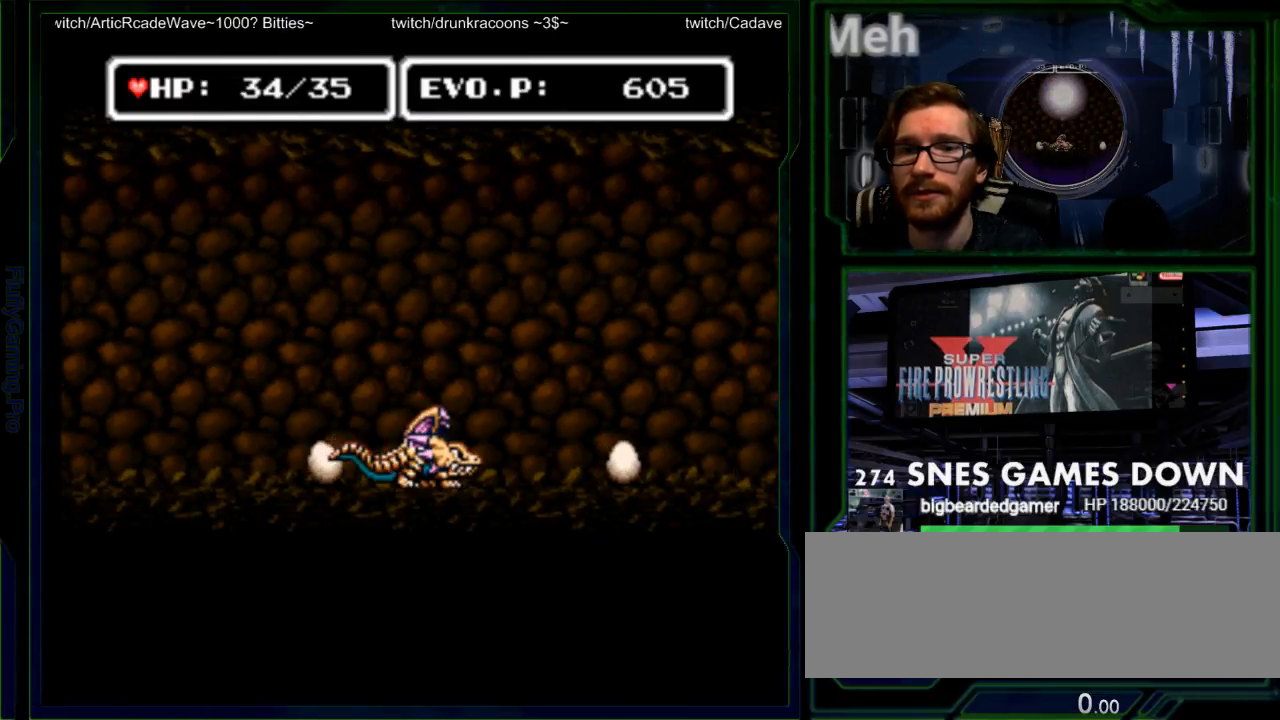
{"buttons": [], "events": [[17, "SELECT", "up"], [83, "DPAD_RIGHT", "down"], [217, "DPAD_RIGHT", "up"]]}
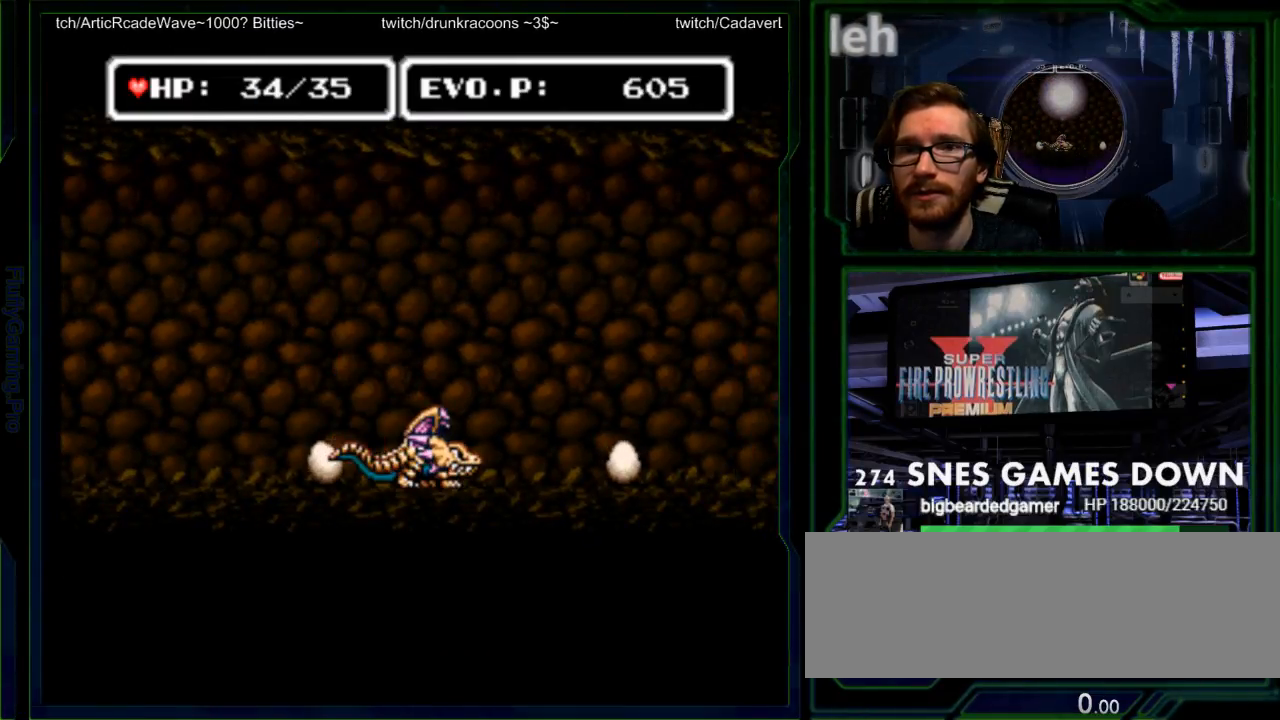
{"buttons": [], "events": [[117, "Y", "down"], [217, "Y", "up"]]}
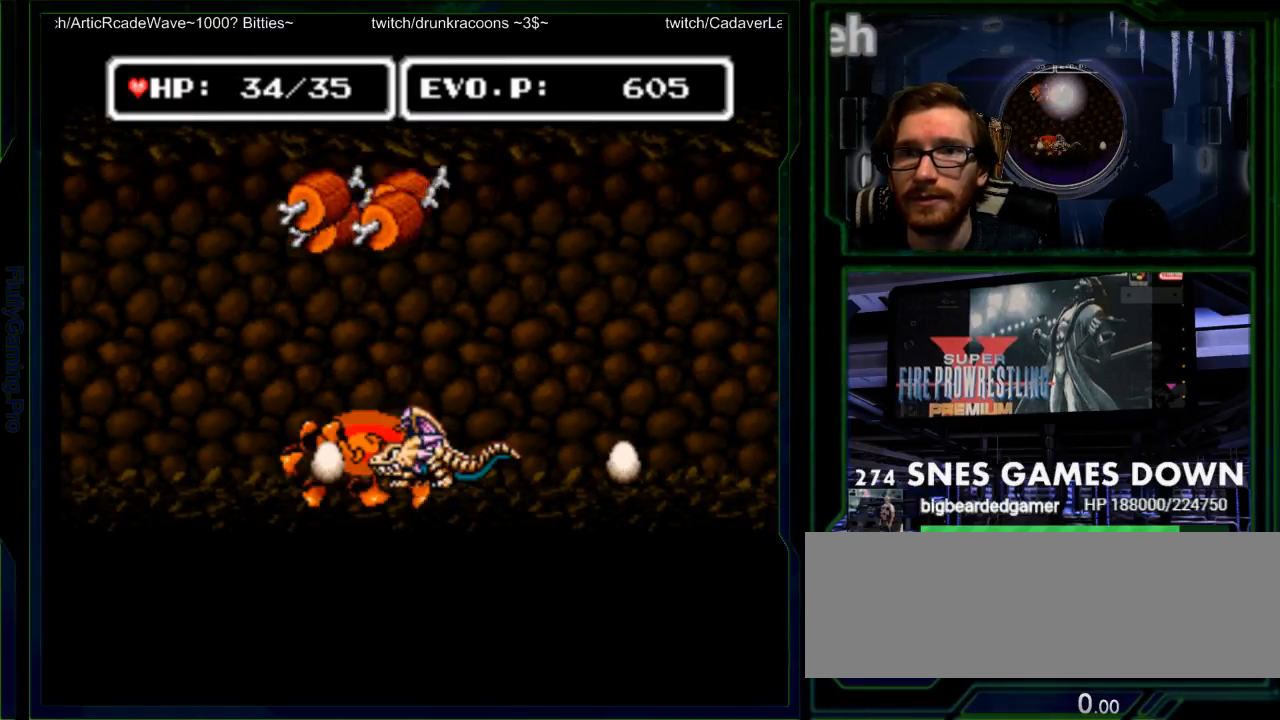
{"buttons": ["DPAD_RIGHT"], "events": [[83, "A", "down"], [133, "A", "up"], [500, "DPAD_RIGHT", "down"]]}
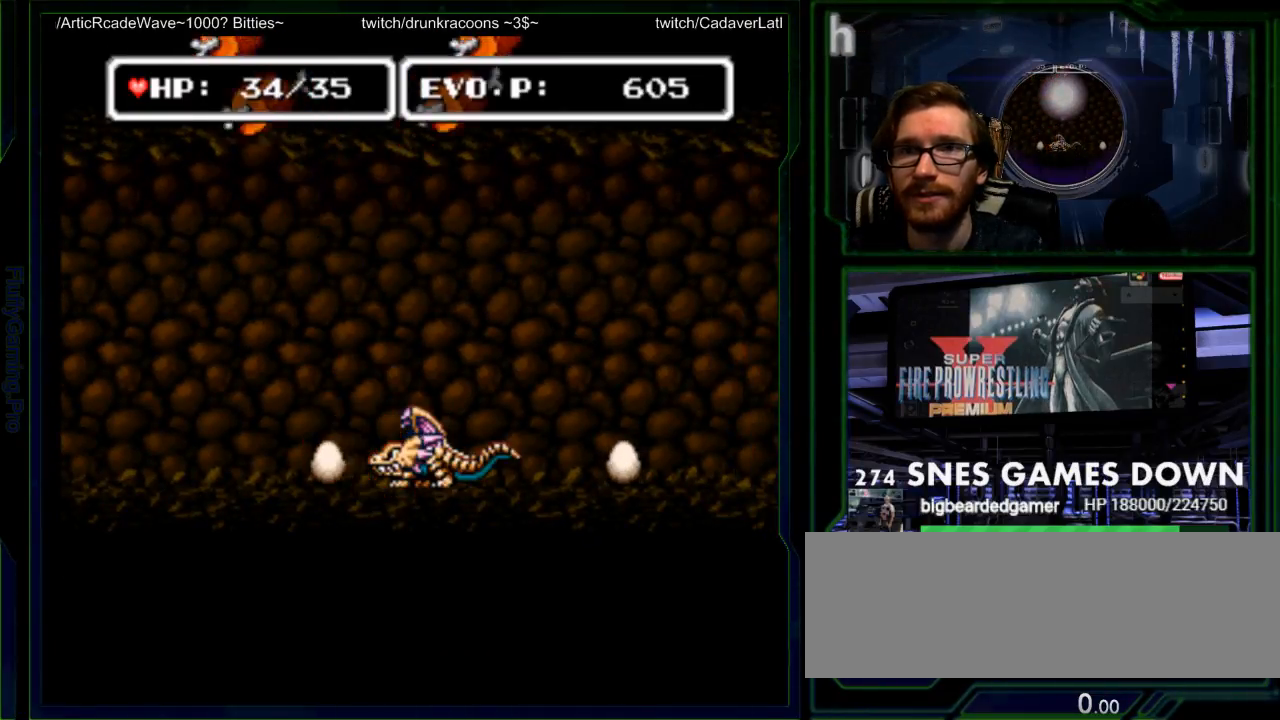
{"buttons": ["Y"], "events": [[133, "DPAD_RIGHT", "up"], [417, "DPAD_RIGHT", "down"], [483, "DPAD_RIGHT", "up"], [483, "Y", "down"]]}
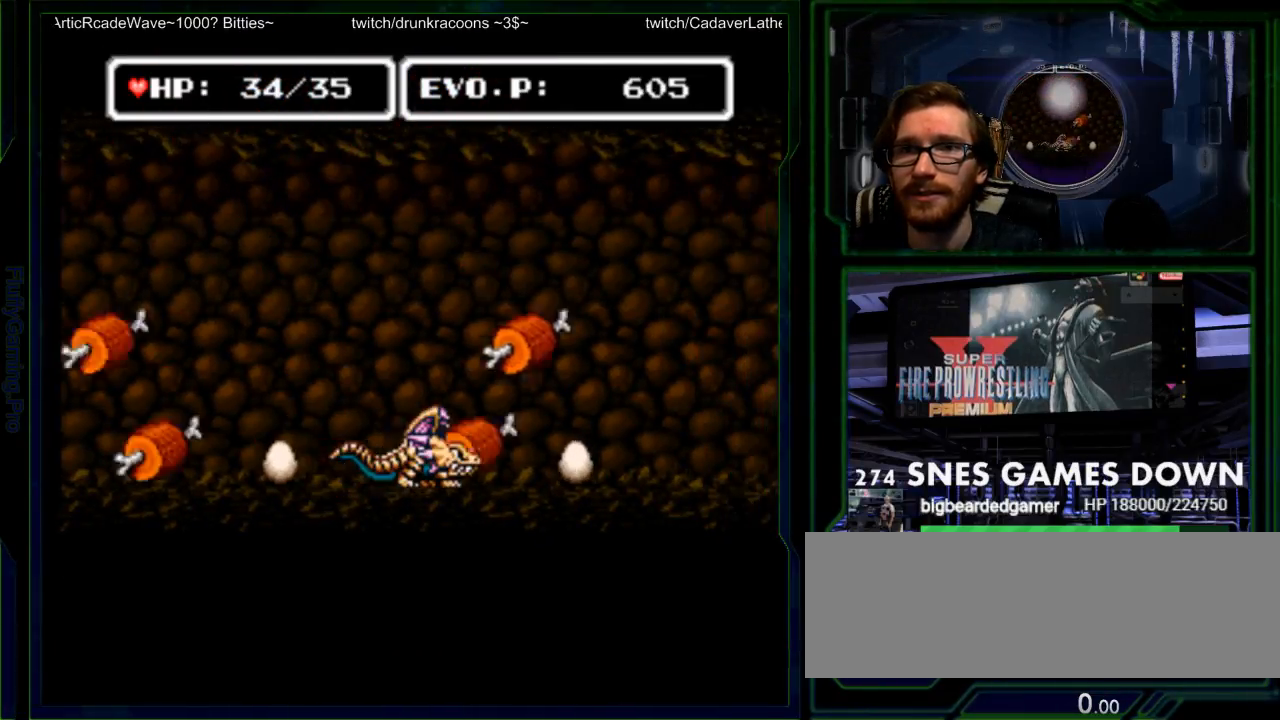
{"buttons": [], "events": [[83, "Y", "up"], [150, "Y", "down"], [267, "Y", "up"]]}
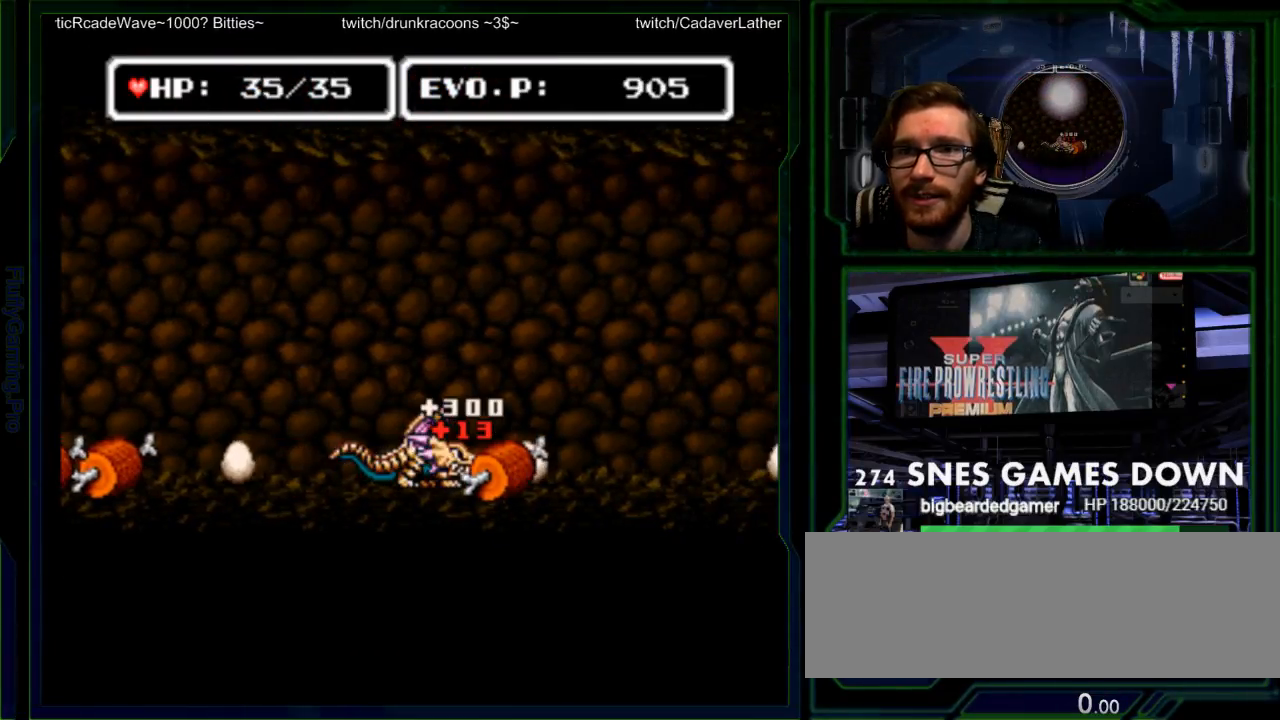
{"buttons": [], "events": [[133, "Y", "down"], [200, "Y", "up"]]}
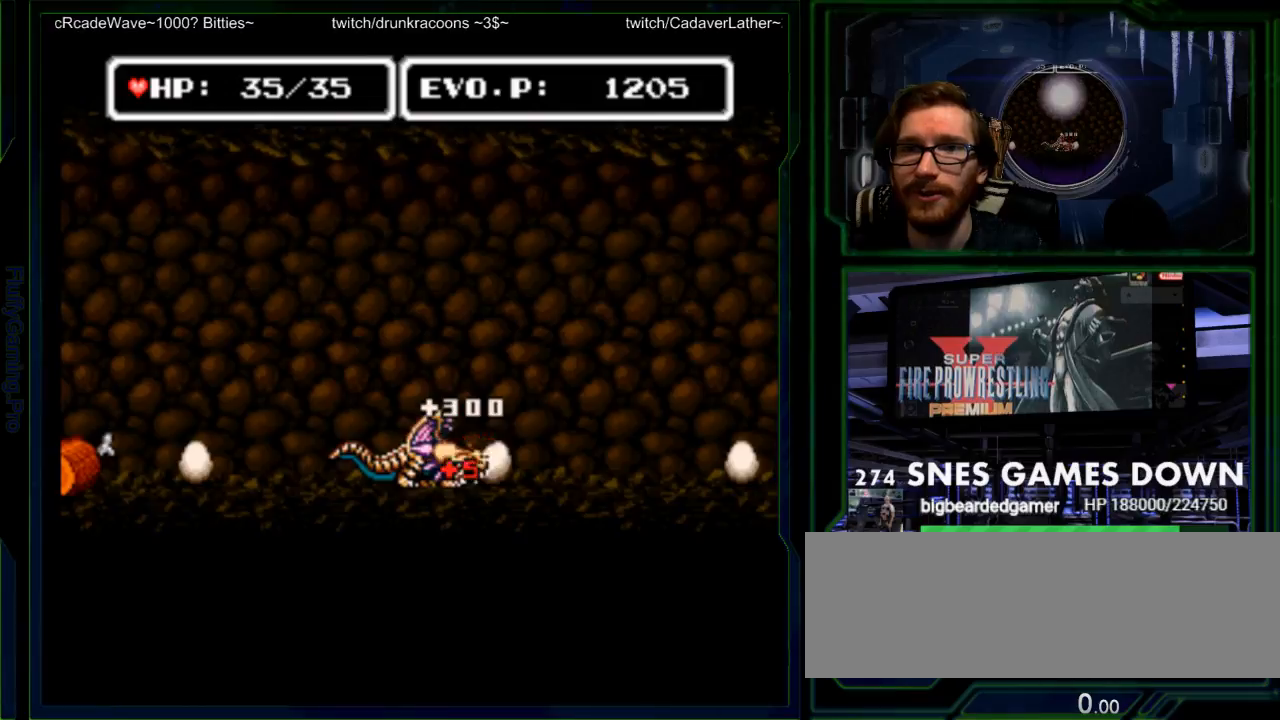
{"buttons": [], "events": [[133, "DPAD_LEFT", "down"], [233, "DPAD_LEFT", "up"], [300, "DPAD_LEFT", "down"], [417, "DPAD_LEFT", "up"]]}